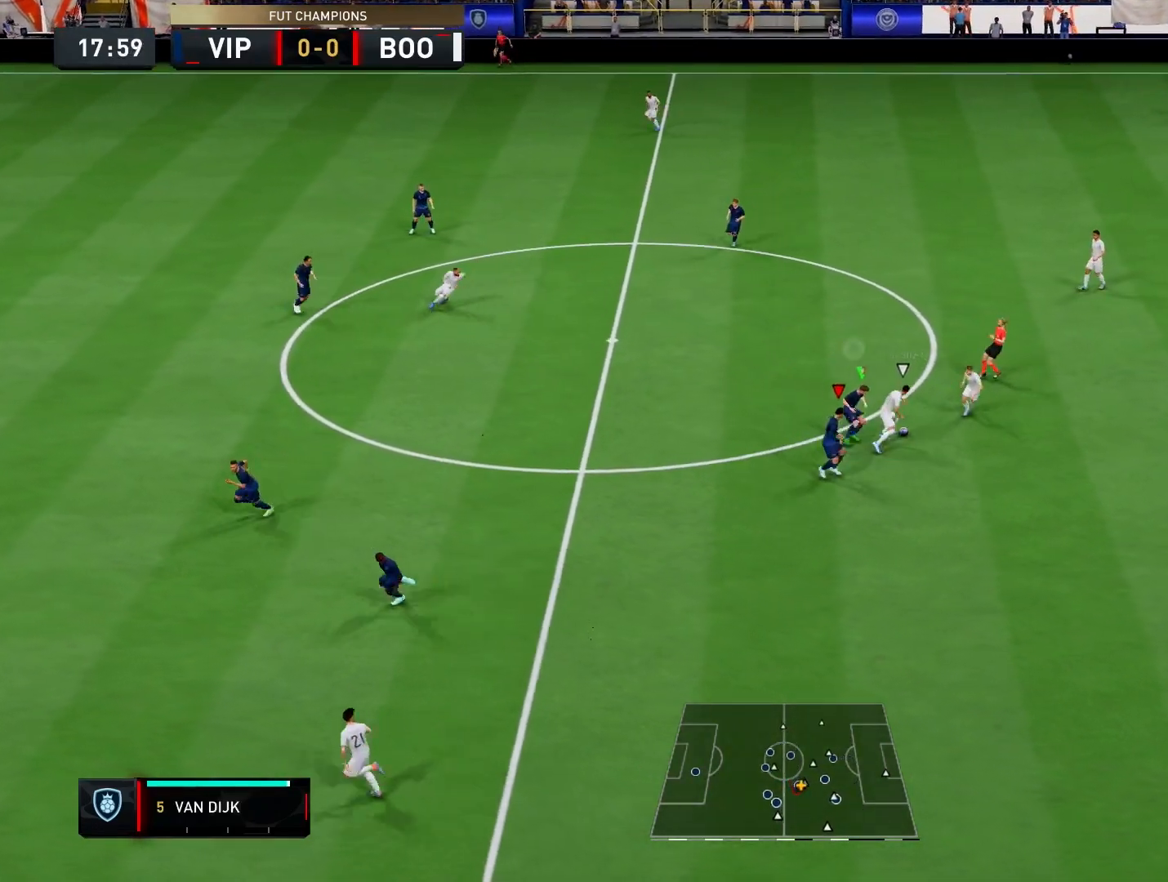
Gameplay with a controller (PlayStation layout); each line is a JSON object with the inputs held at the frame after it (dt_ms = milliseconds from this image to that frame). "events" lists button and stick changes between this image and that frame as [ms after this image, input, new state], when the widget could be followed in between. Not read: CIRCLE CROSS DPAD_RIGHT HOME L2 L3 R1 R2 R3 SELECT SQUARE START TOUCHPAD TRIANGLE.
{"dt_ms": 500, "buttons": [], "left_stick": "up", "right_stick": "center", "events": [[50, "left_stick", "up-right"], [150, "left_stick", "up"]]}
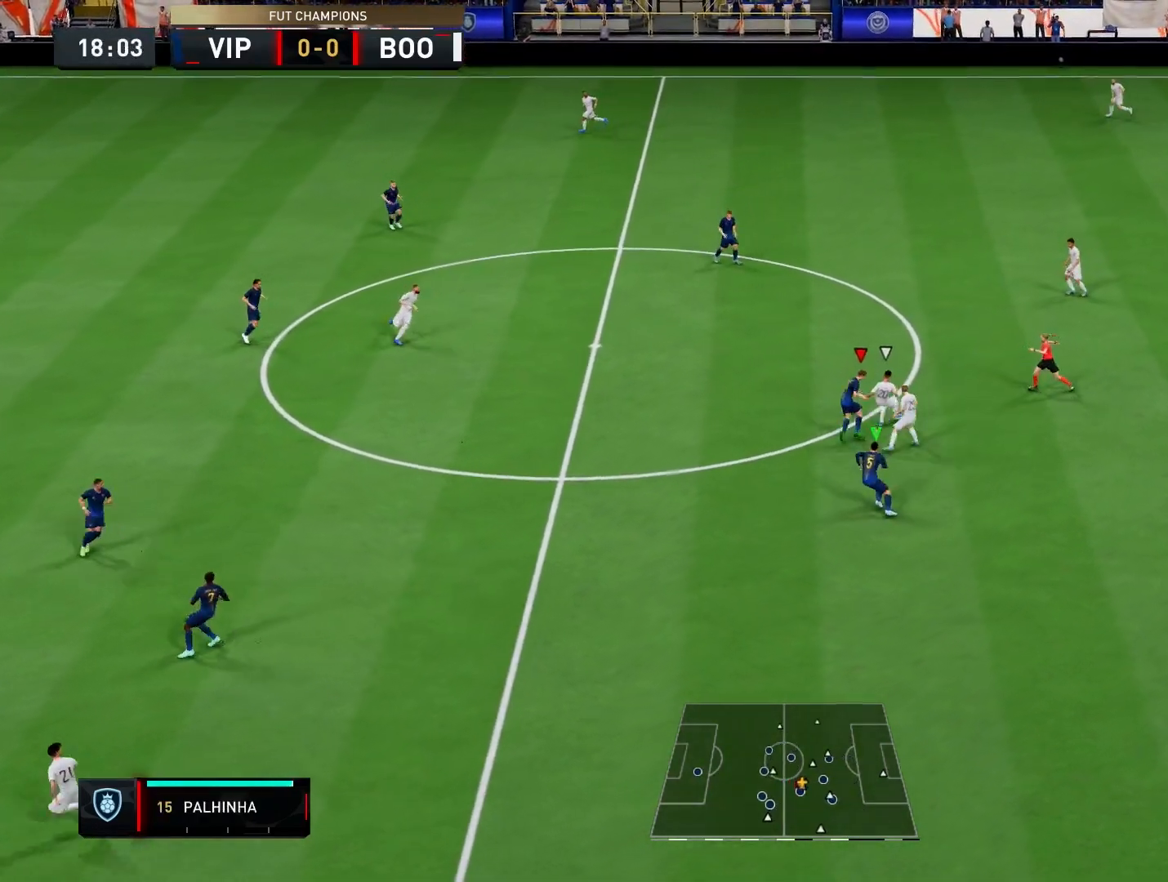
{"dt_ms": 500, "buttons": [], "left_stick": "up-right", "right_stick": "center", "events": [[33, "left_stick", "up-left"], [233, "left_stick", "up"], [483, "left_stick", "up-right"]]}
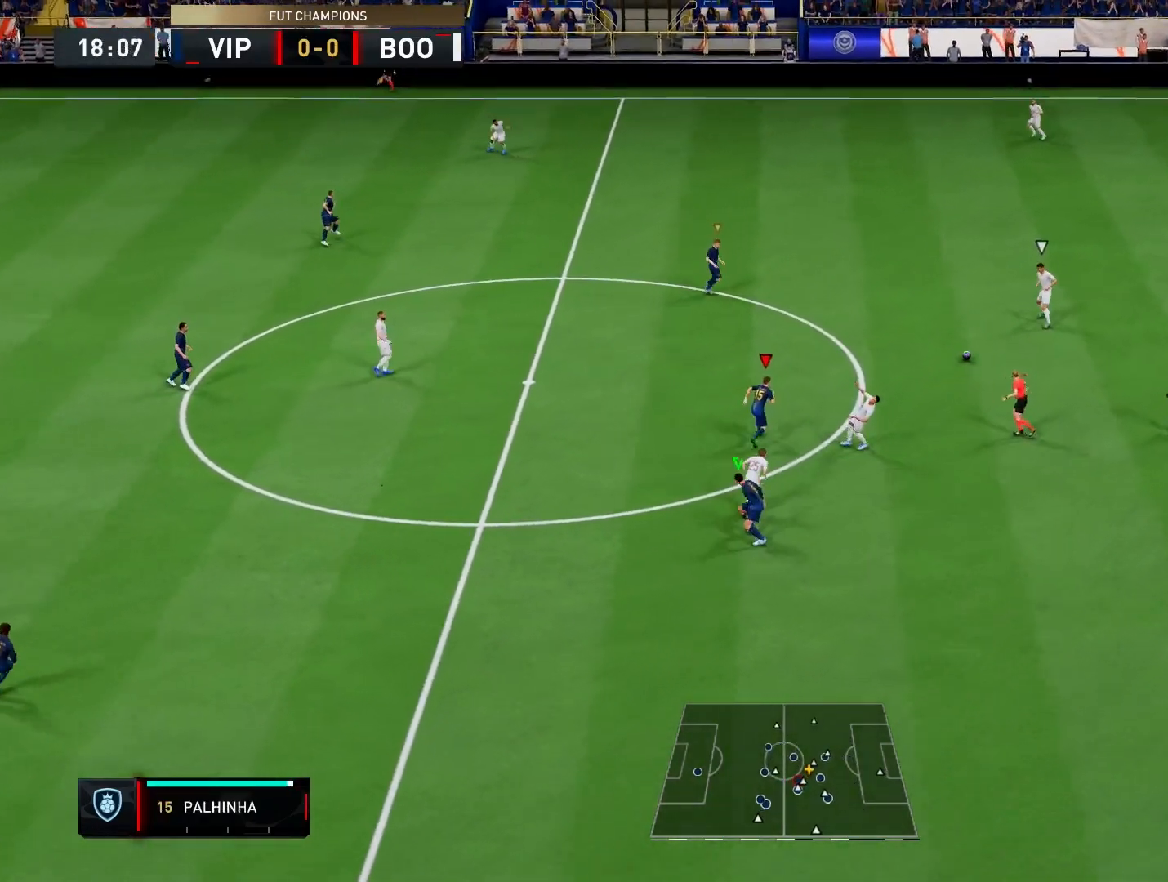
{"dt_ms": 500, "buttons": [], "left_stick": "up-right", "right_stick": "center", "events": []}
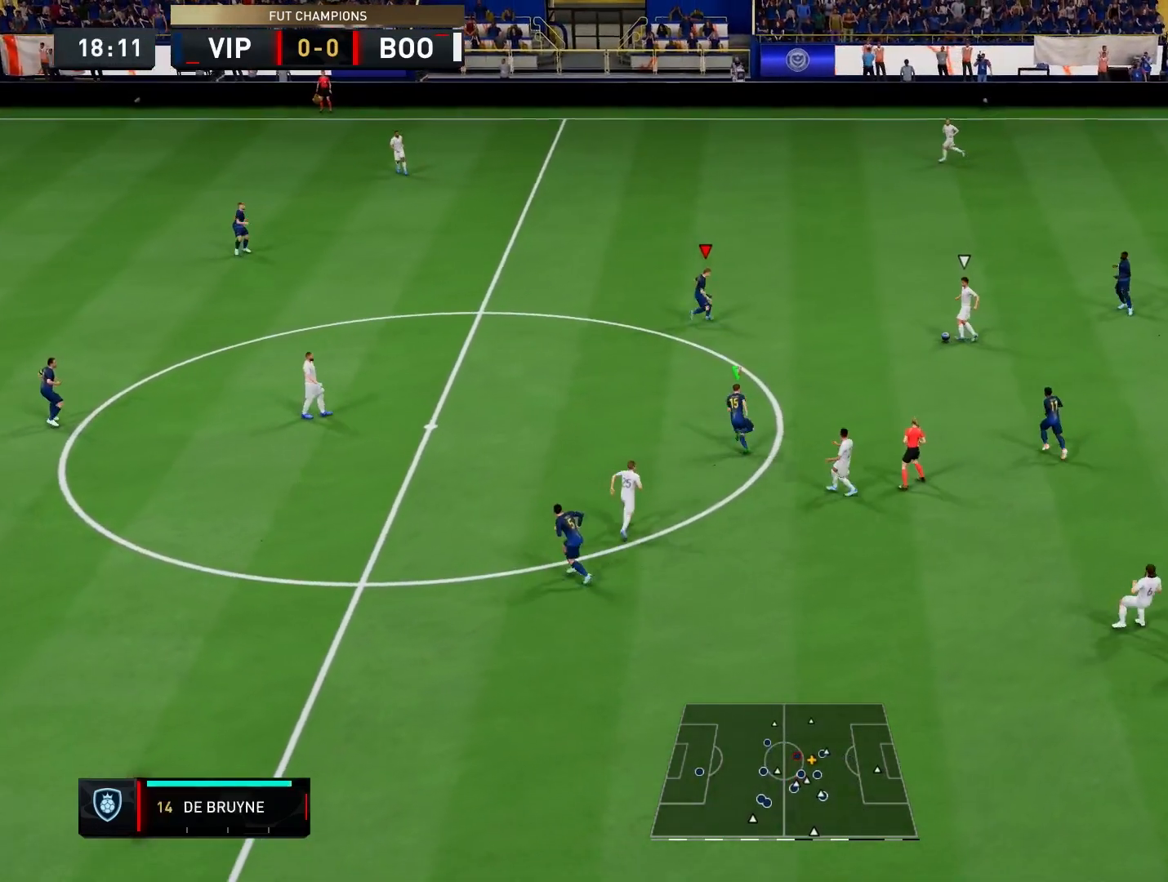
{"dt_ms": 1000, "buttons": [], "left_stick": "up", "right_stick": "center"}
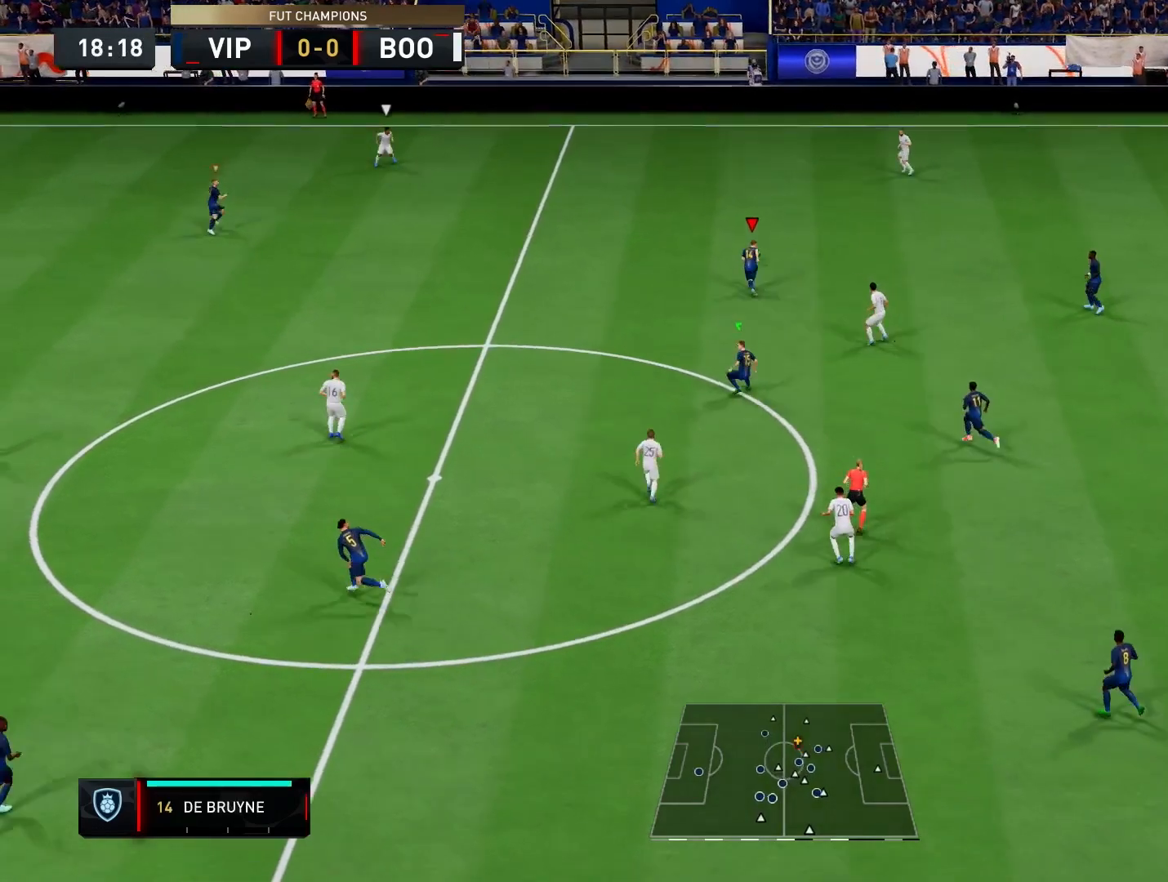
{"dt_ms": 500, "buttons": [], "left_stick": "up-right", "right_stick": "center", "events": [[250, "left_stick", "up-right"]]}
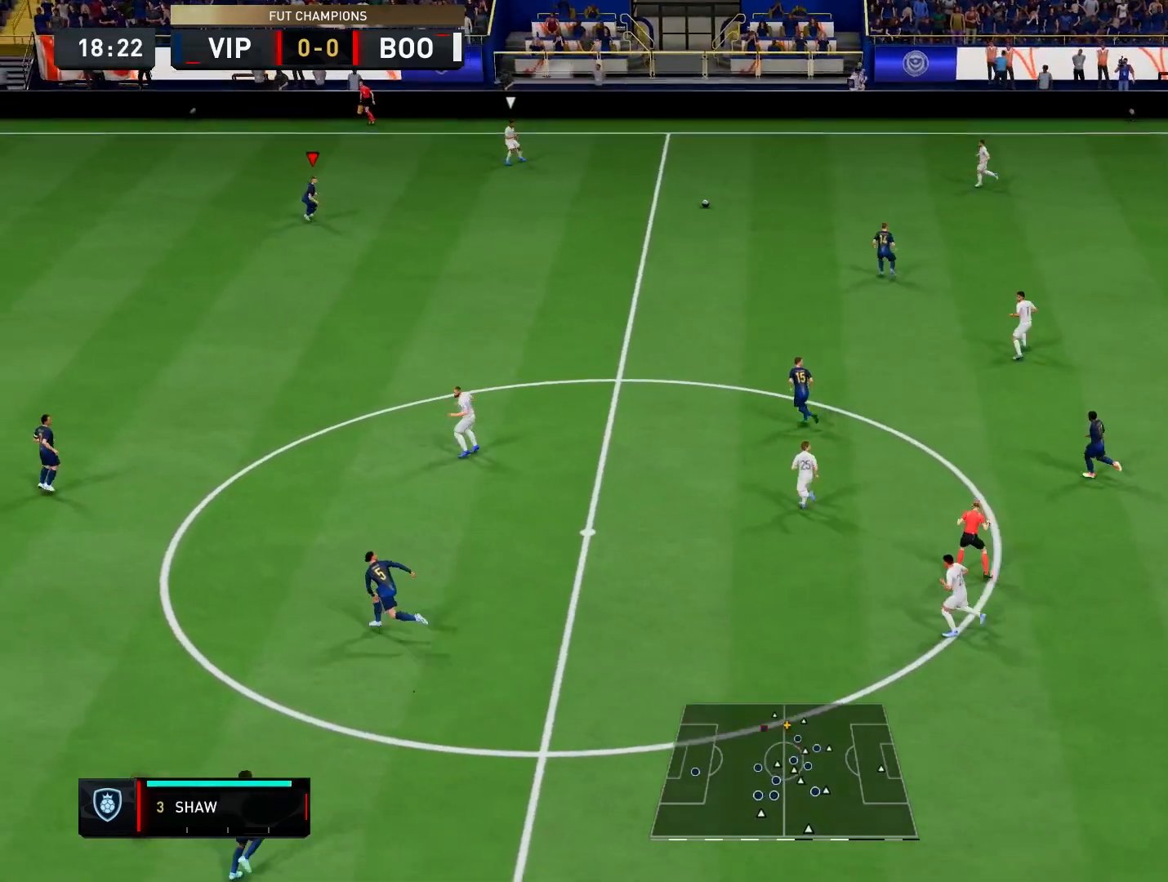
{"dt_ms": 500, "buttons": [], "left_stick": "up", "right_stick": "center"}
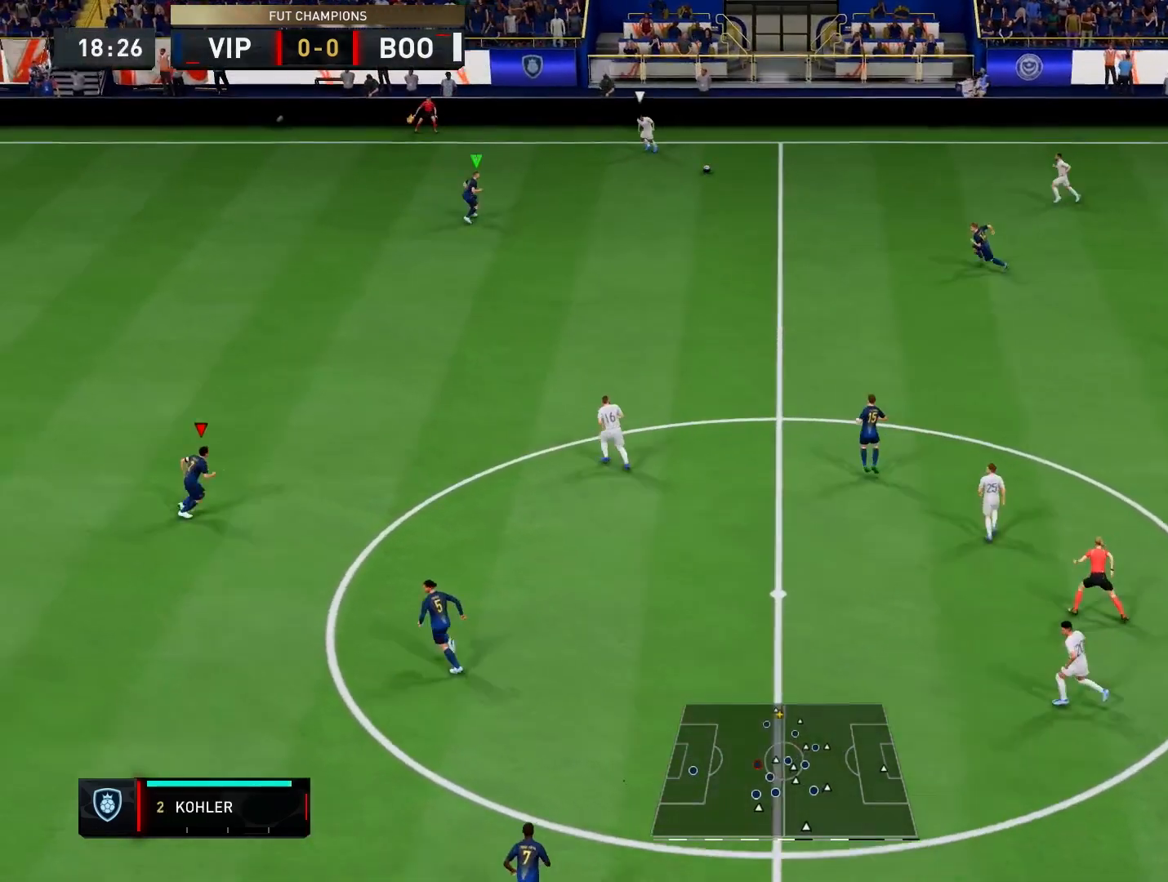
{"dt_ms": 500, "buttons": [], "left_stick": "up", "right_stick": "center", "events": []}
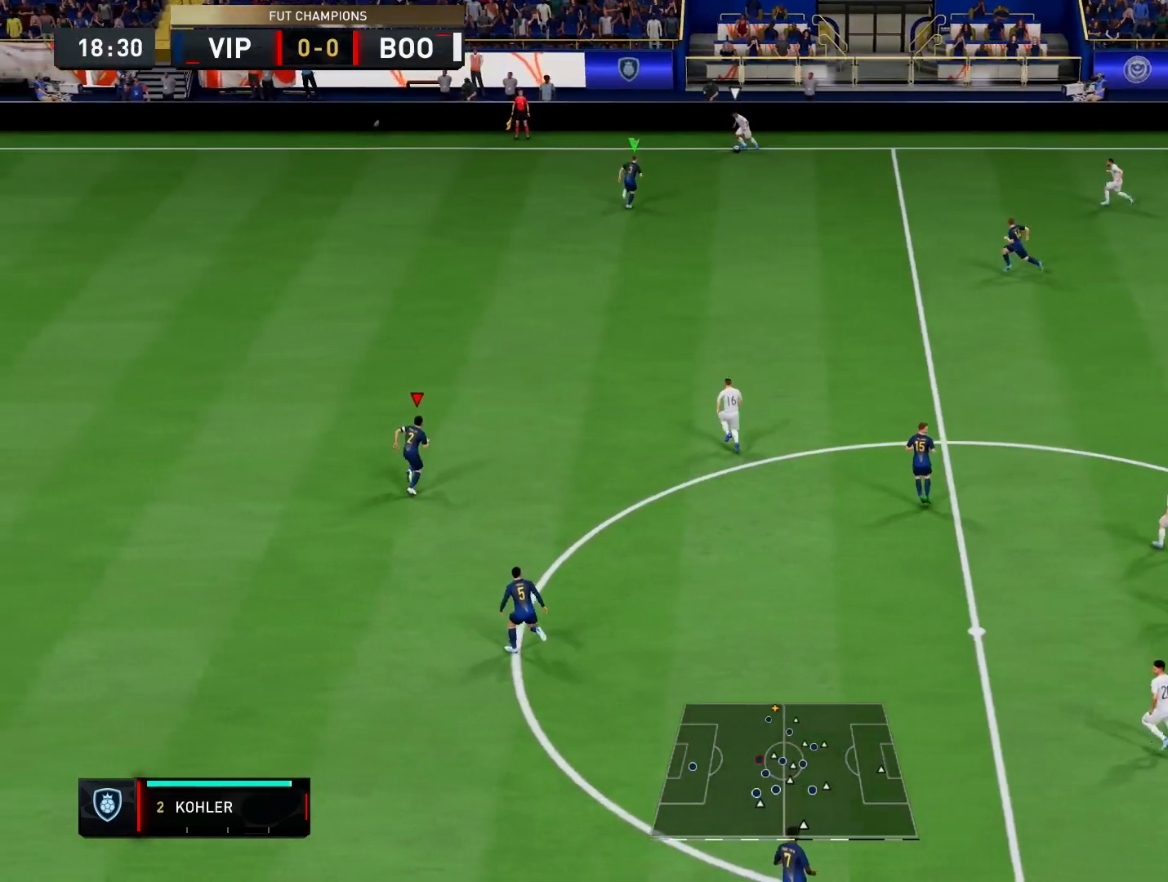
{"dt_ms": 500, "buttons": [], "left_stick": "up", "right_stick": "center", "events": []}
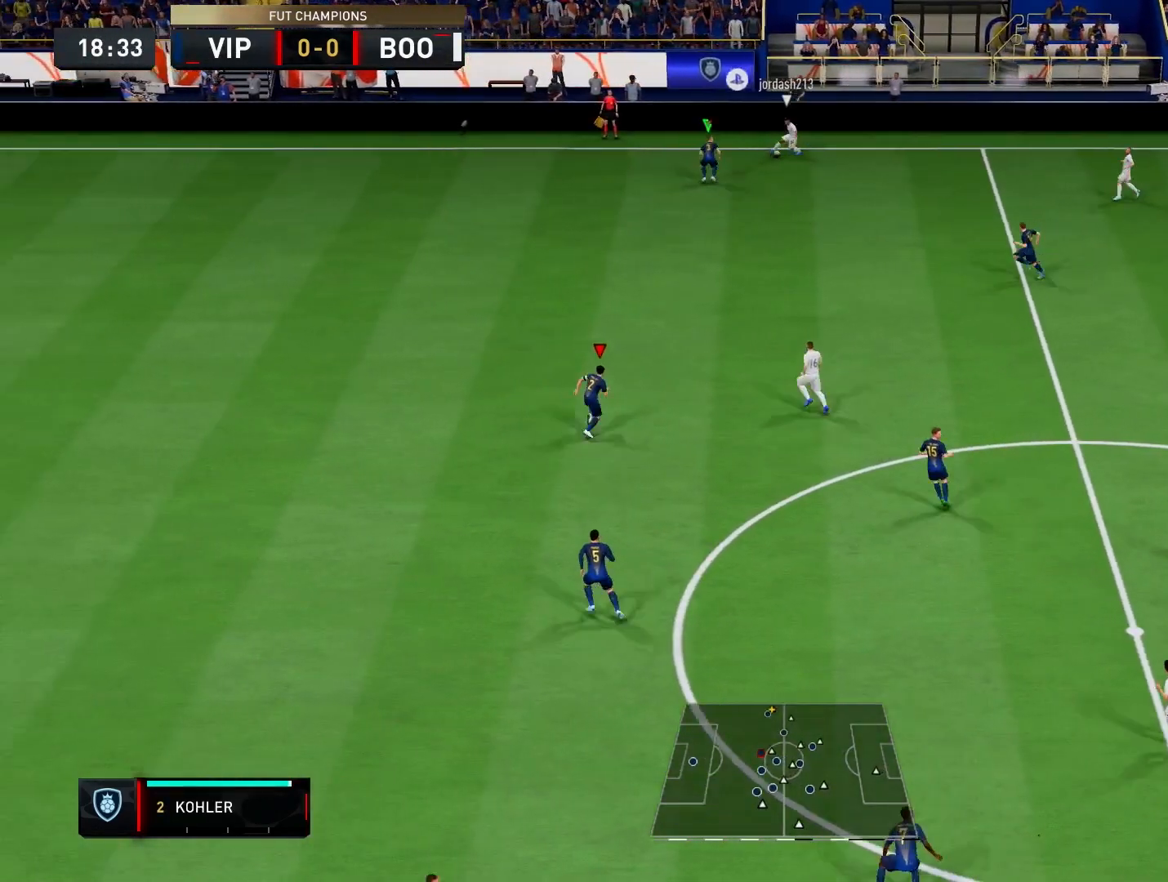
{"dt_ms": 500, "buttons": [], "left_stick": "down-left", "right_stick": "center", "events": [[167, "left_stick", "up-left"], [433, "left_stick", "down-left"]]}
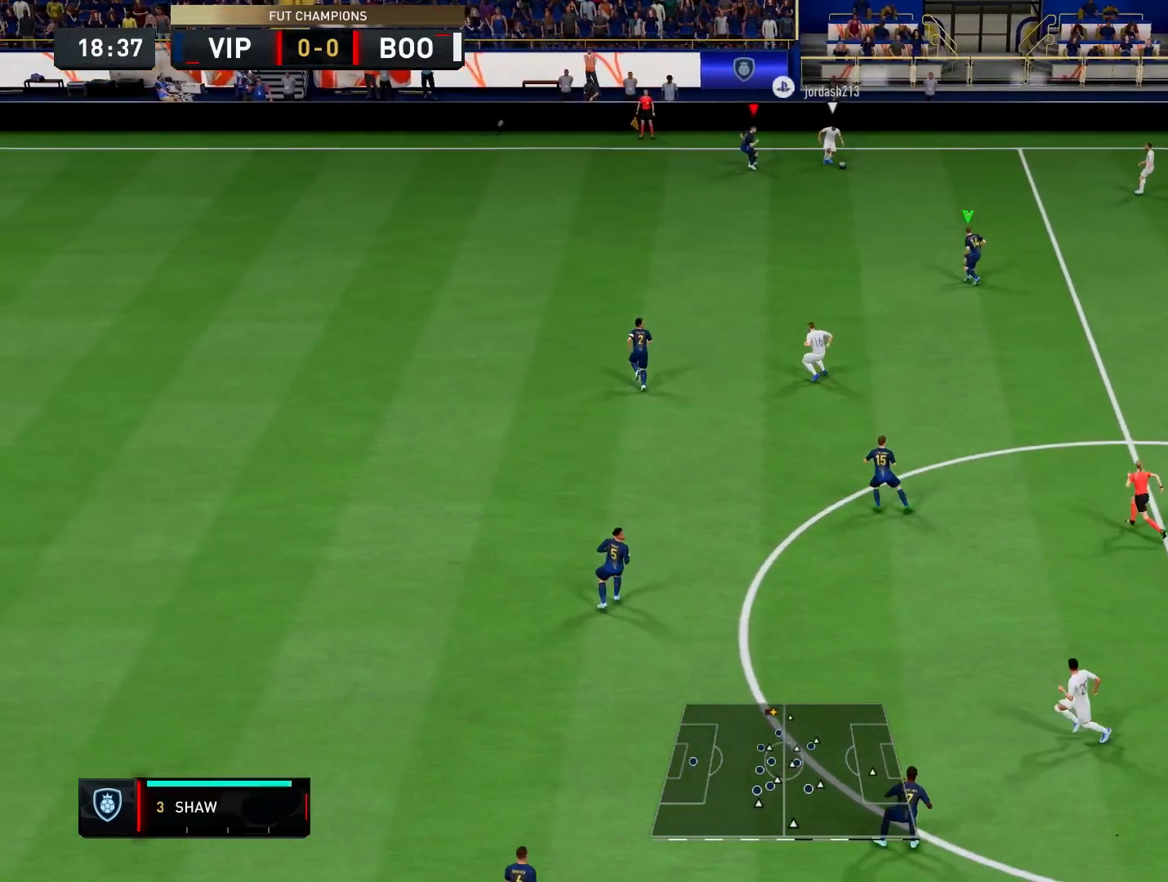
{"dt_ms": 1000, "buttons": [], "left_stick": "right", "right_stick": "center"}
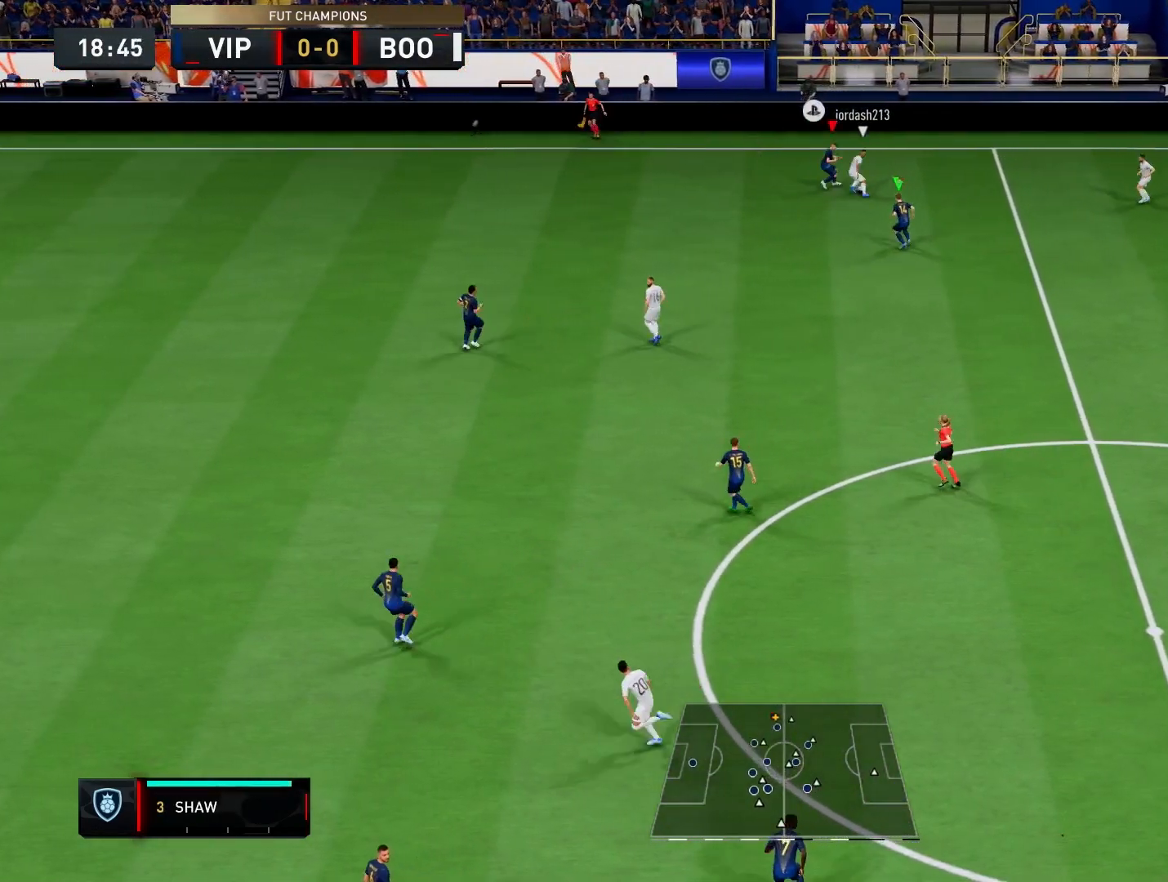
{"dt_ms": 500, "buttons": [], "left_stick": "up-right", "right_stick": "center", "events": [[183, "left_stick", "up-right"]]}
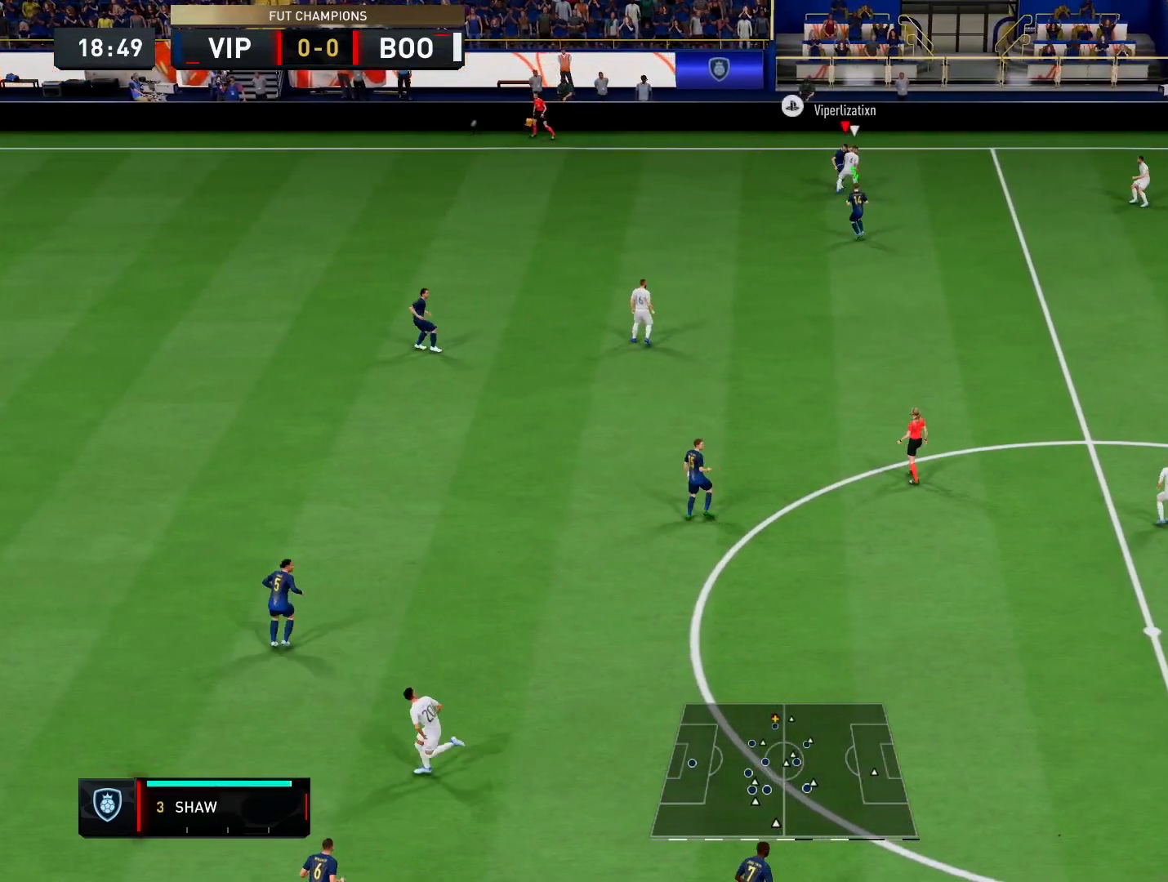
{"dt_ms": 500, "buttons": [], "left_stick": "down", "right_stick": "center", "events": [[50, "left_stick", "right"], [183, "left_stick", "down-right"], [350, "left_stick", "down"]]}
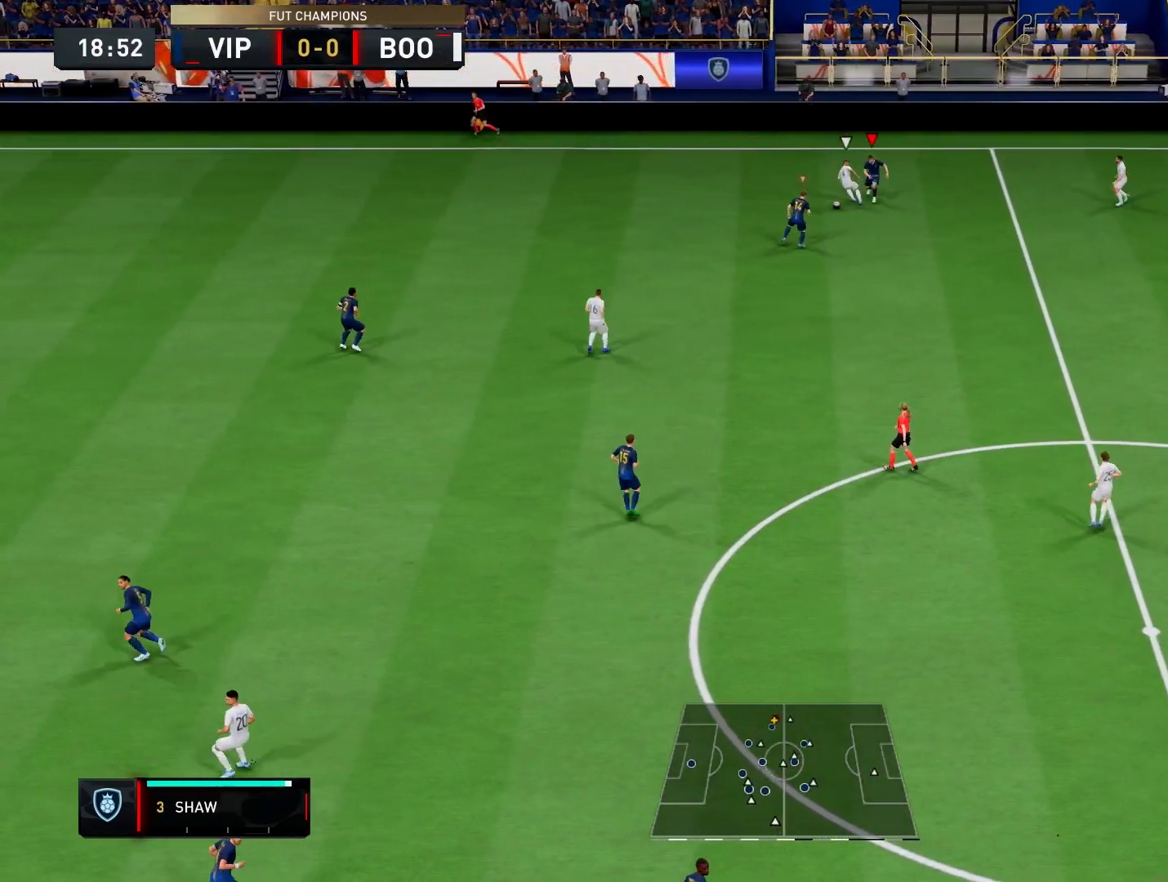
{"dt_ms": 500, "buttons": [], "left_stick": "up-left", "right_stick": "center", "events": [[333, "left_stick", "left"], [433, "left_stick", "up-left"]]}
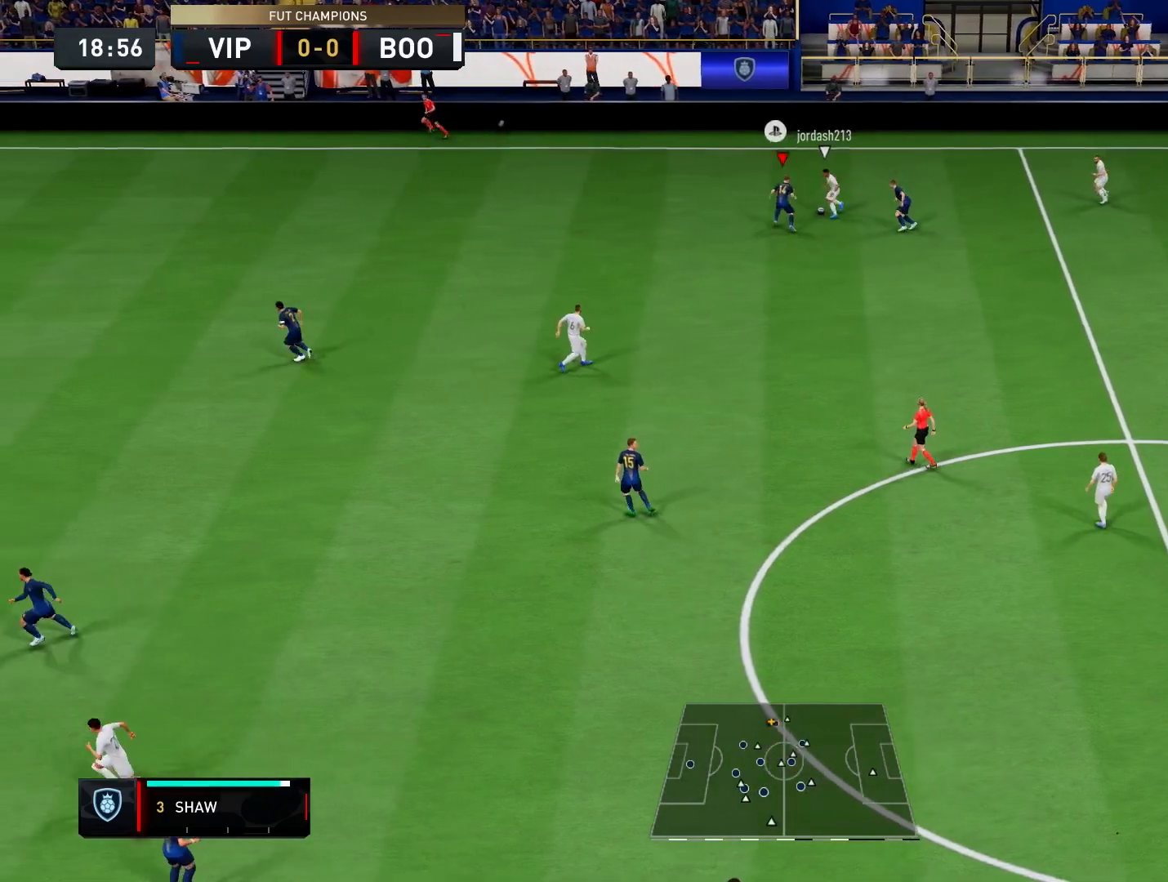
{"dt_ms": 500, "buttons": [], "left_stick": "up-right", "right_stick": "center", "events": [[33, "left_stick", "up"], [500, "left_stick", "up-right"]]}
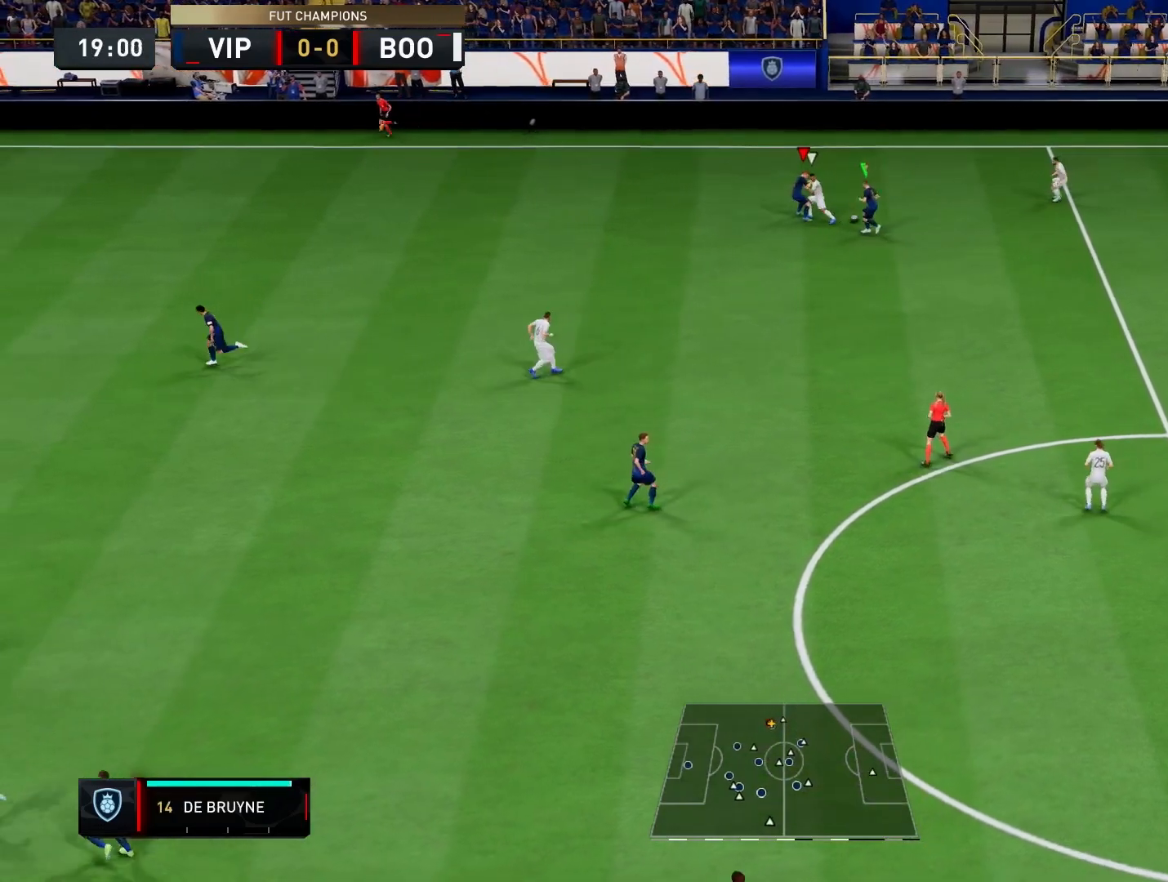
{"dt_ms": 500, "buttons": [], "left_stick": "down", "right_stick": "center", "events": [[233, "left_stick", "right"], [333, "left_stick", "down-right"], [433, "left_stick", "down"]]}
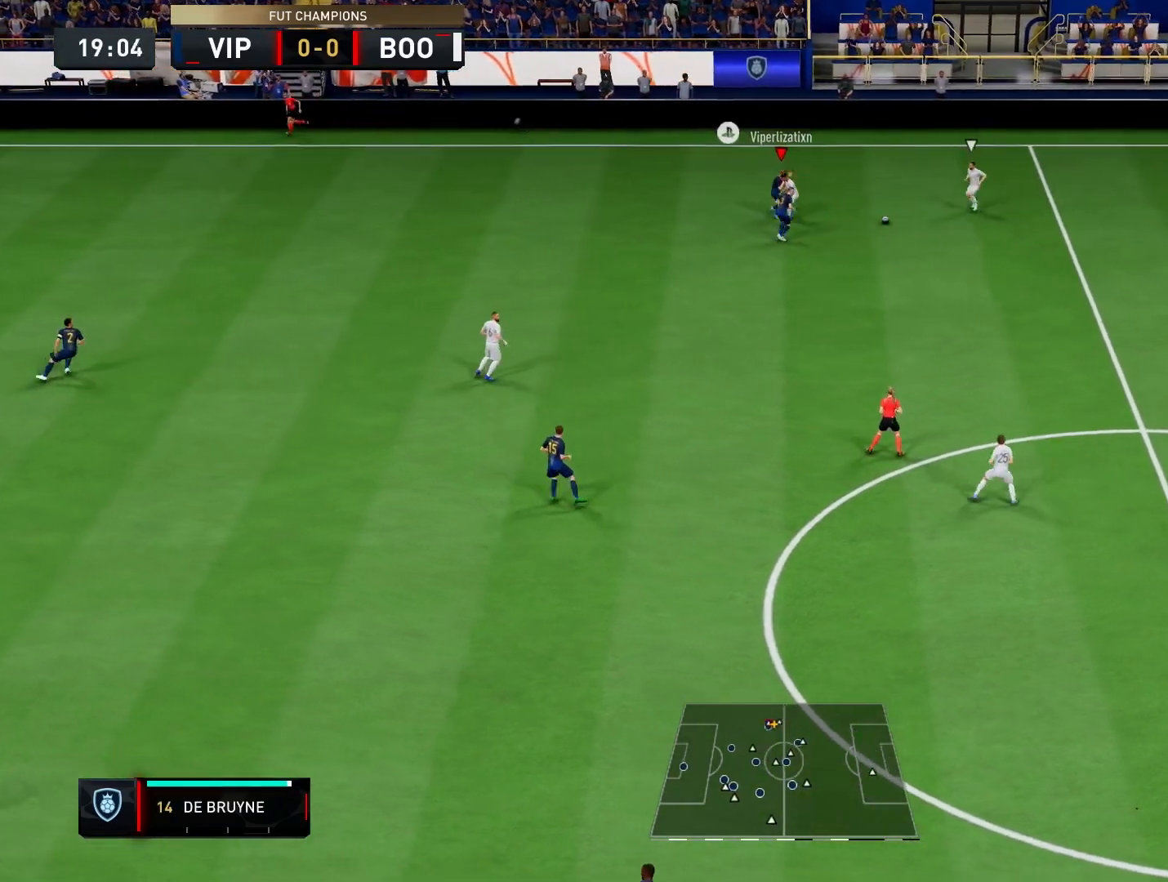
{"dt_ms": 500, "buttons": [], "left_stick": "down", "right_stick": "center", "events": [[117, "left_stick", "down-right"], [317, "left_stick", "down"]]}
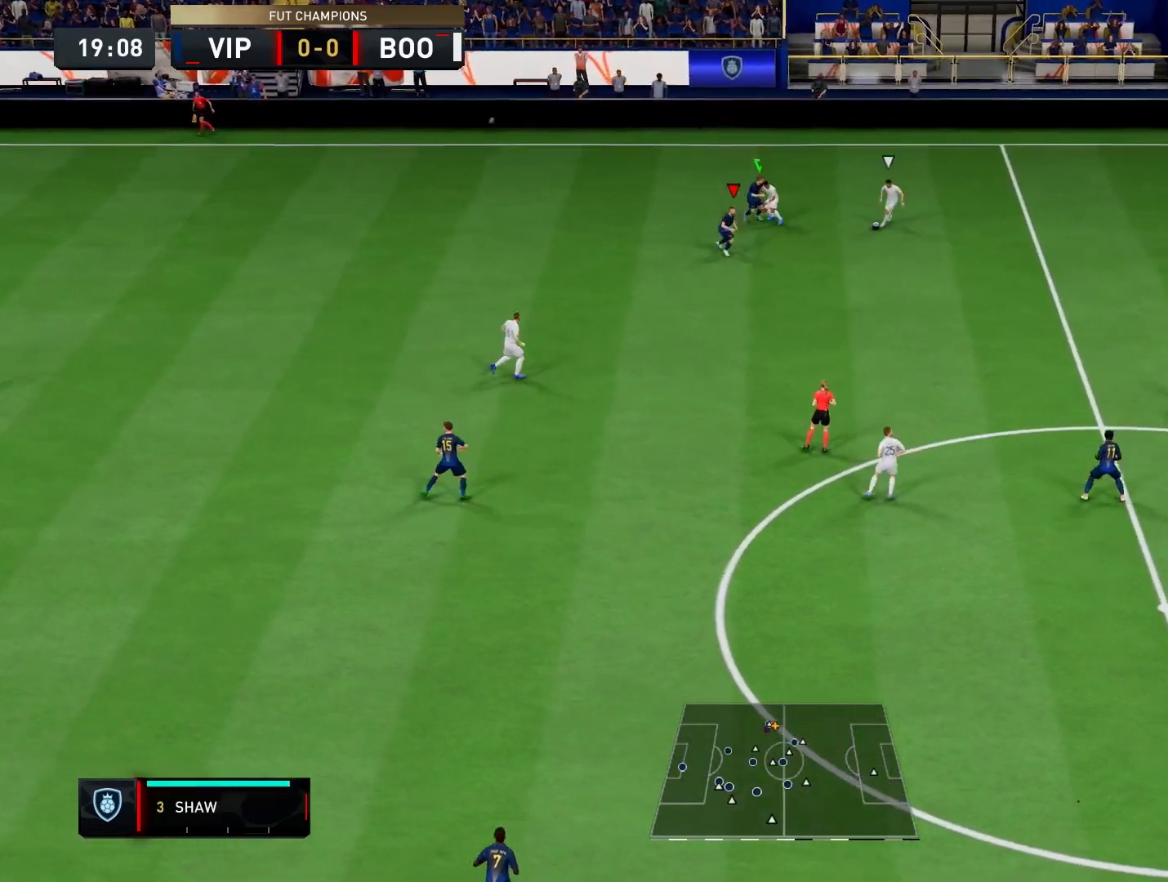
{"dt_ms": 500, "buttons": [], "left_stick": "down", "right_stick": "center", "events": []}
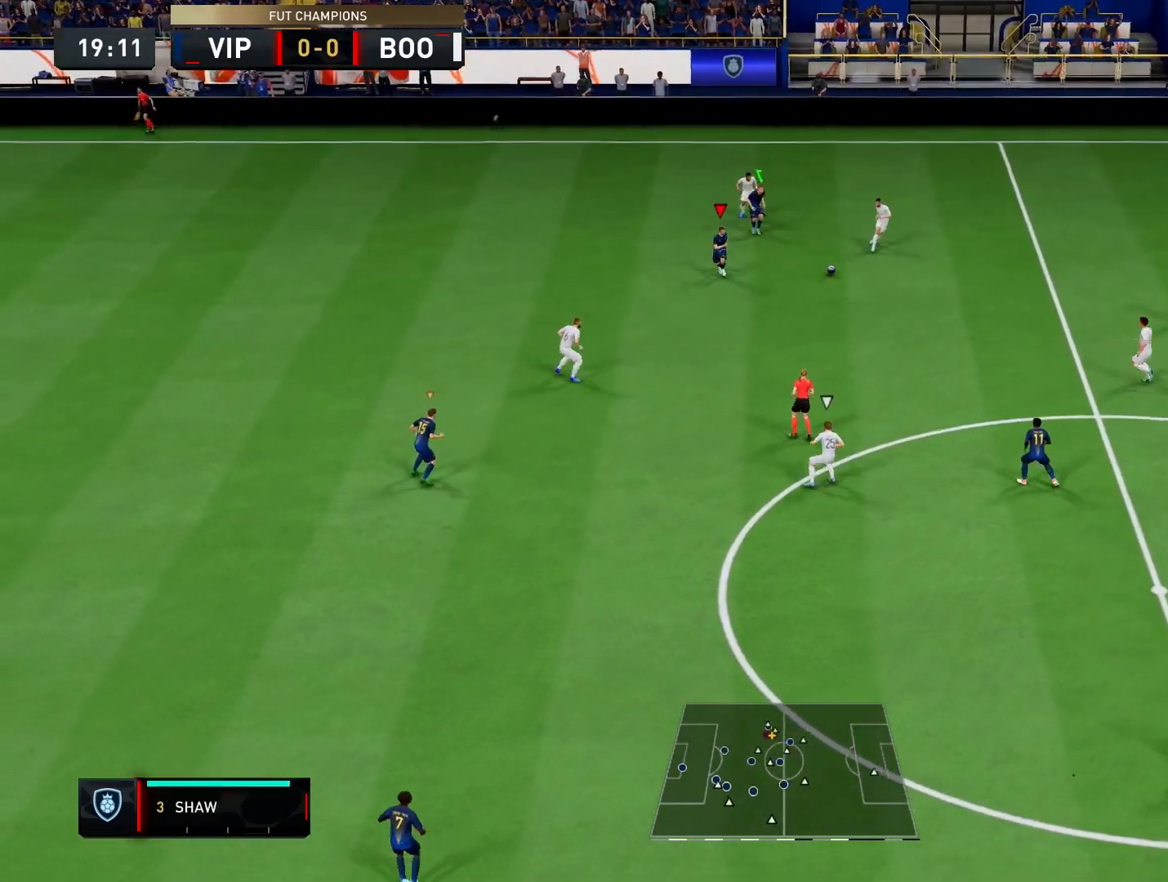
{"dt_ms": 500, "buttons": [], "left_stick": "up-right", "right_stick": "center", "events": [[333, "left_stick", "up-right"]]}